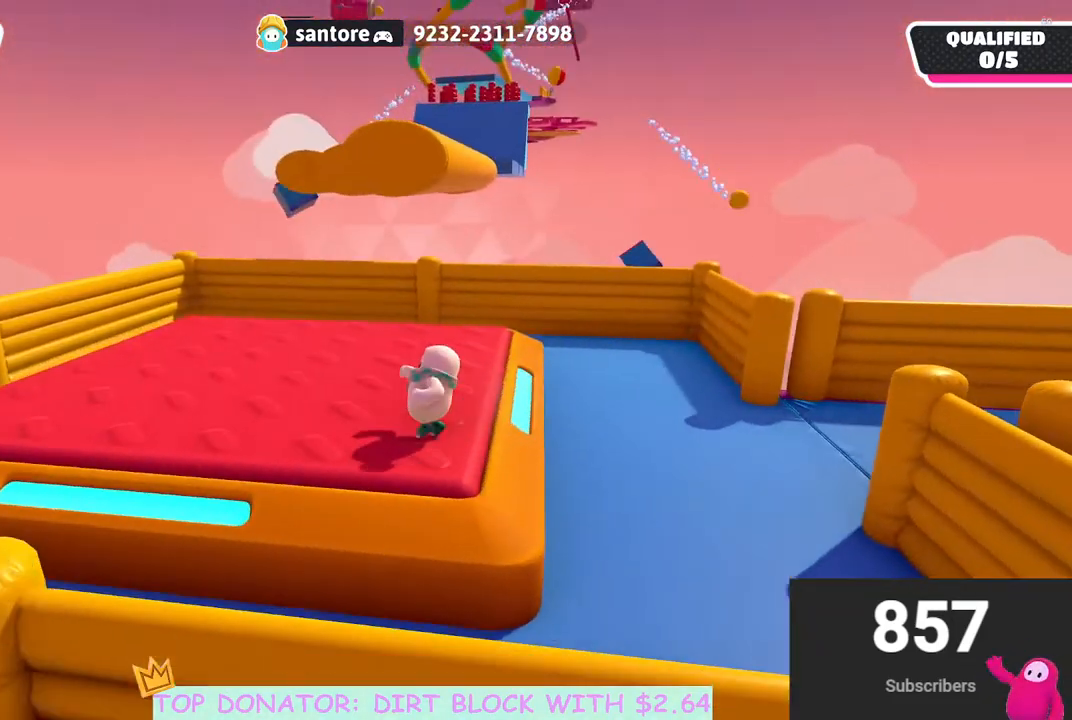
Gameplay with a controller (Xbox layout); each line is a JSON object with the inputs held at the frame after it. "events" lists button and stick changes between this image and that frame as [ms after this image, input, new state], when the widget could be followed in between.
{"buttons": [], "left_stick": "up-left", "right_stick": "center", "events": [[183, "left_stick", "up"], [450, "left_stick", "up-left"]]}
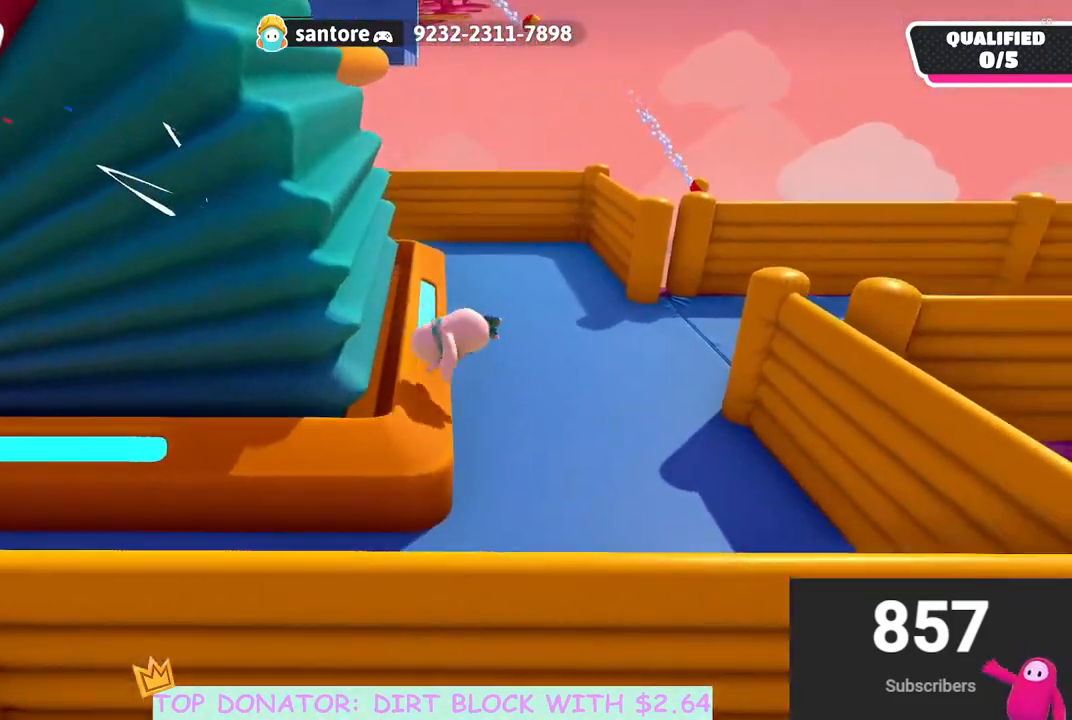
{"buttons": [], "left_stick": "up-left", "right_stick": "center", "events": [[183, "right_stick", "left"], [433, "right_stick", "center"]]}
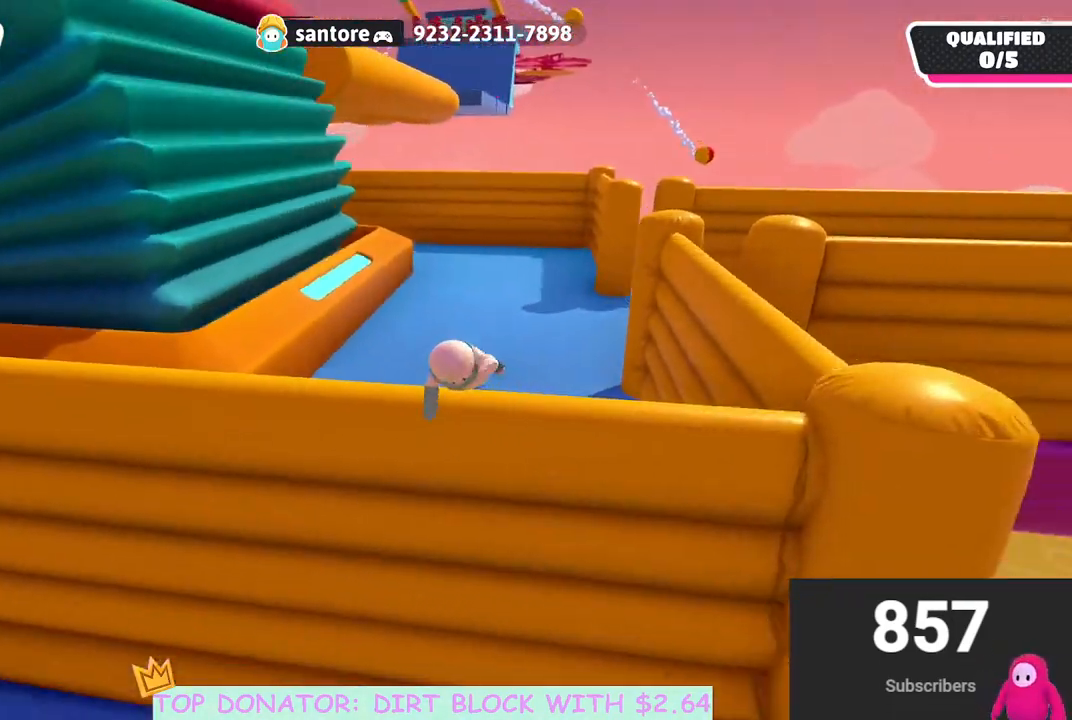
{"buttons": [], "left_stick": "up-left", "right_stick": "center", "events": []}
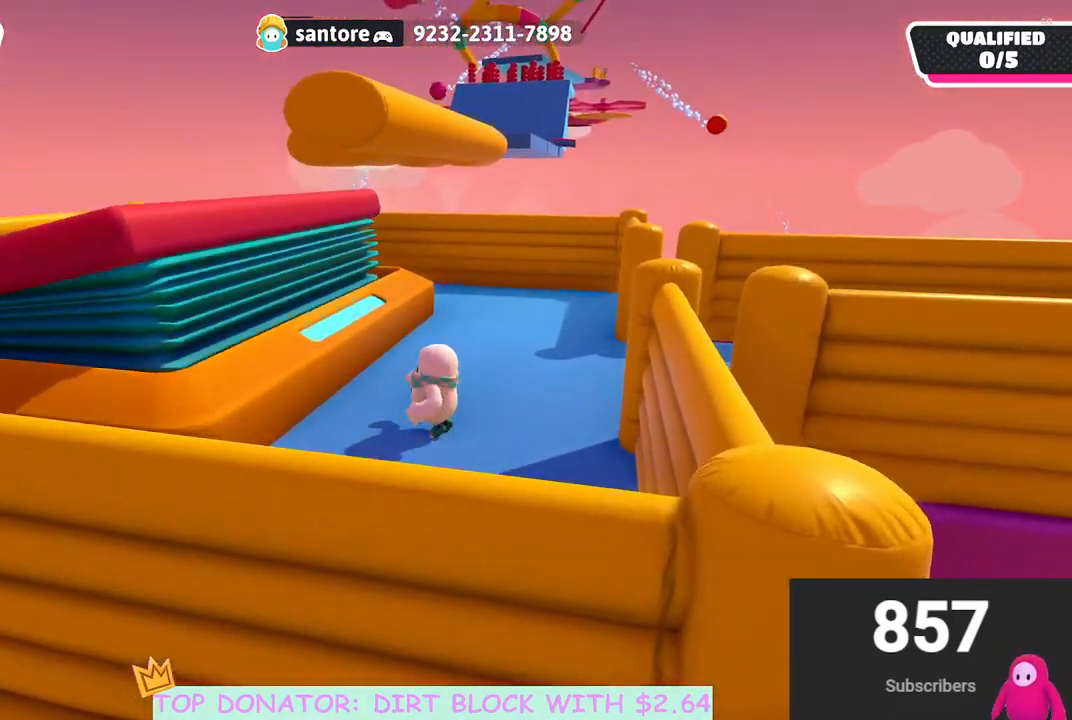
{"buttons": [], "left_stick": "up-left", "right_stick": "center", "events": [[317, "A", "down"], [467, "A", "up"]]}
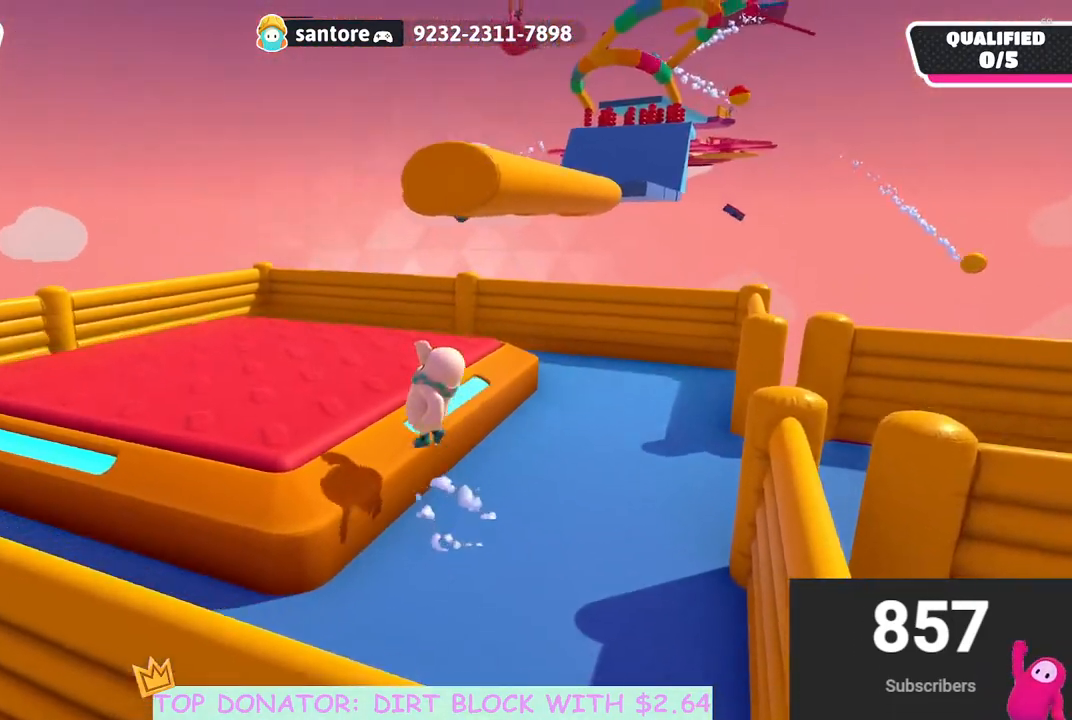
{"buttons": [], "left_stick": "up-left", "right_stick": "center", "events": []}
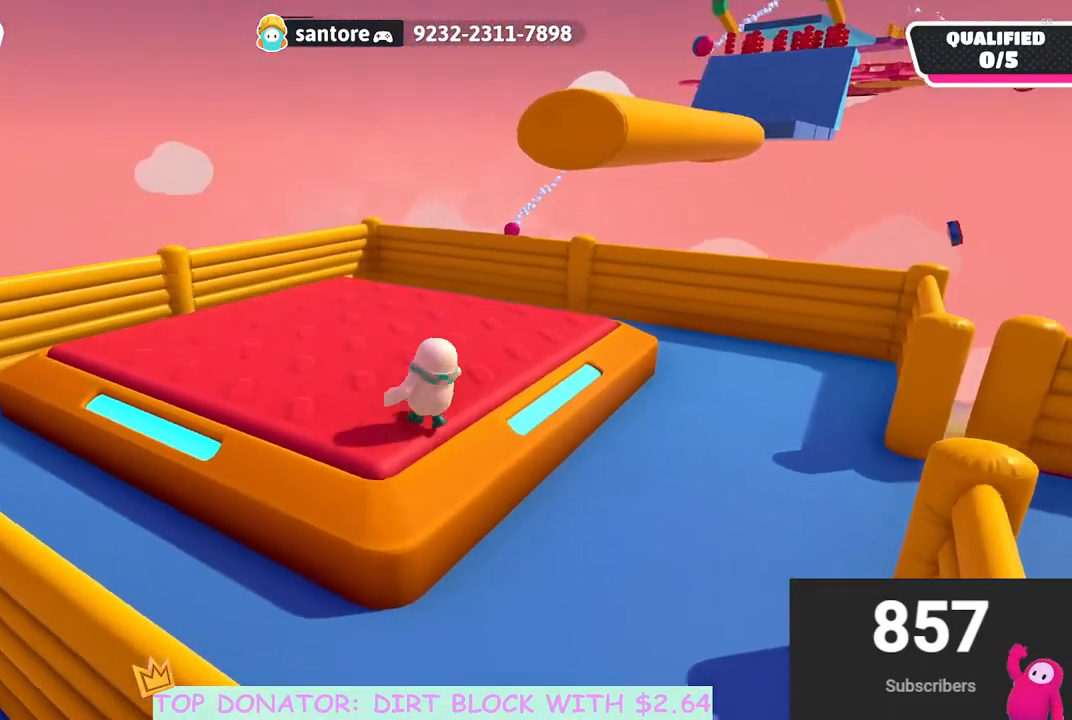
{"buttons": [], "left_stick": "up-right", "right_stick": "center", "events": [[333, "left_stick", "up-right"]]}
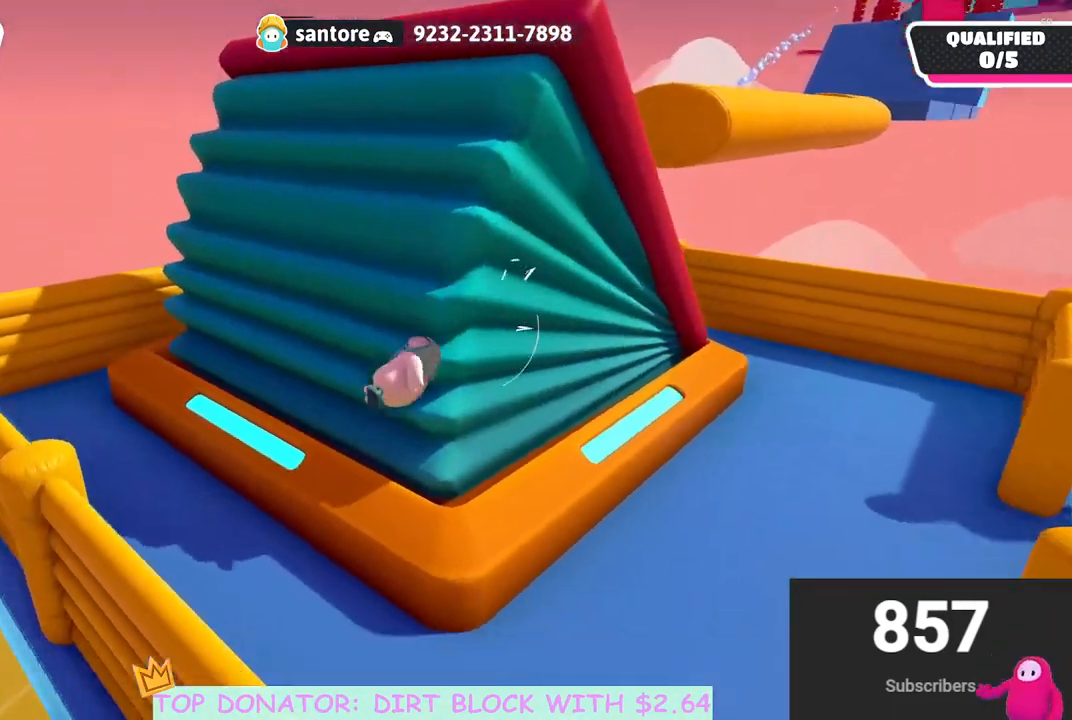
{"buttons": [], "left_stick": "up-right", "right_stick": "down", "events": [[33, "left_stick", "up"], [300, "left_stick", "up-right"], [367, "right_stick", "right"], [500, "right_stick", "down"]]}
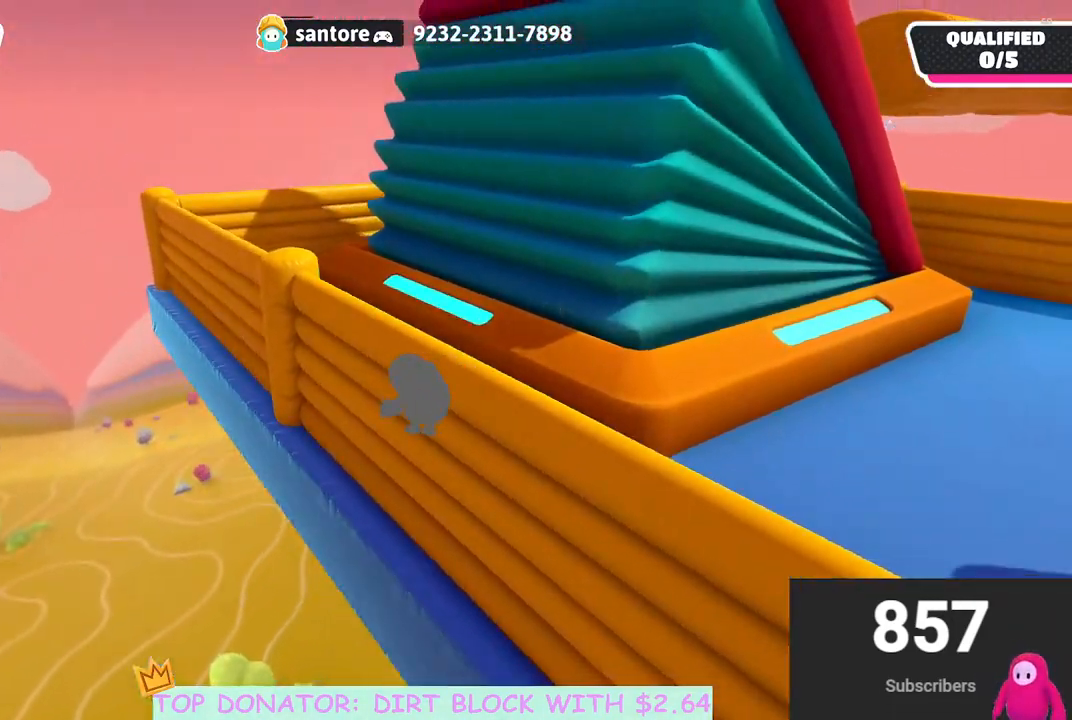
{"buttons": [], "left_stick": "right", "right_stick": "down-right", "events": [[167, "left_stick", "right"], [167, "right_stick", "center"], [467, "right_stick", "down-right"]]}
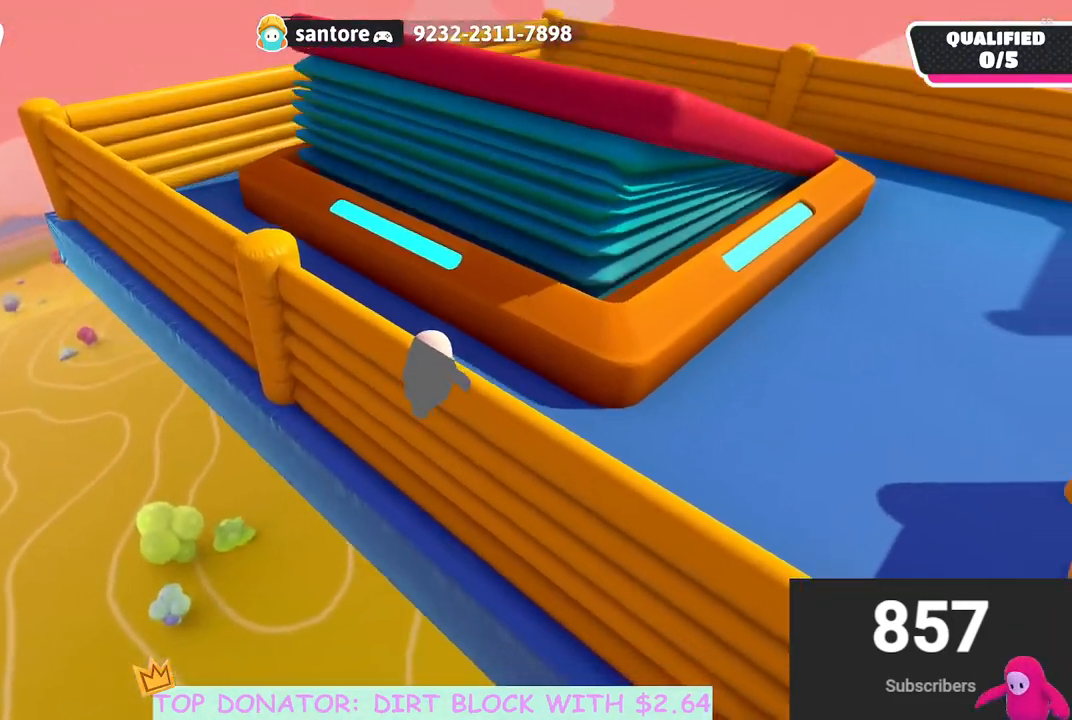
{"buttons": [], "left_stick": "right", "right_stick": "center", "events": [[100, "right_stick", "center"]]}
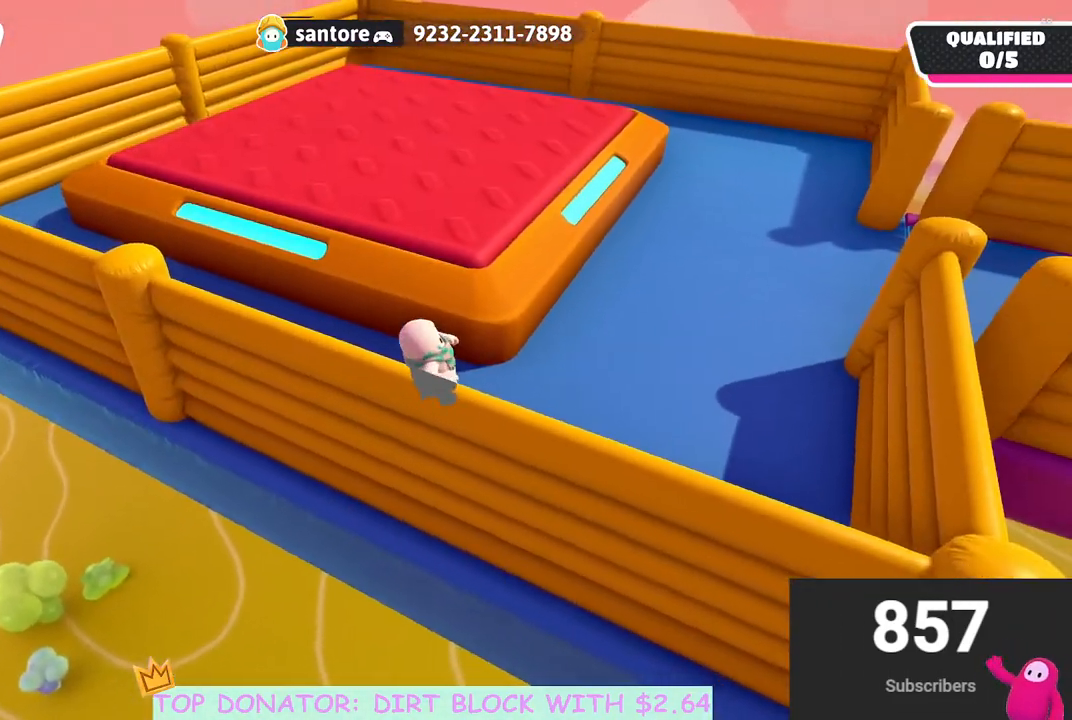
{"buttons": [], "left_stick": "up-right", "right_stick": "center", "events": [[100, "left_stick", "up"], [333, "A", "down"], [433, "A", "up"], [467, "left_stick", "up-right"]]}
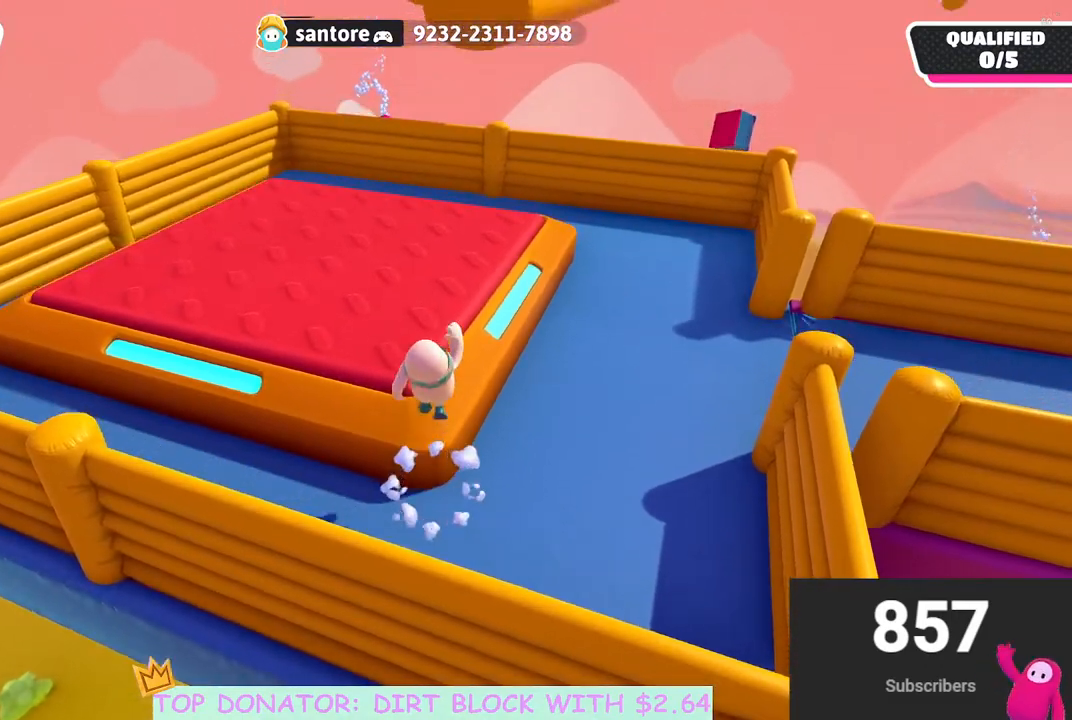
{"buttons": [], "left_stick": "up", "right_stick": "center", "events": [[67, "left_stick", "right"], [350, "left_stick", "up"]]}
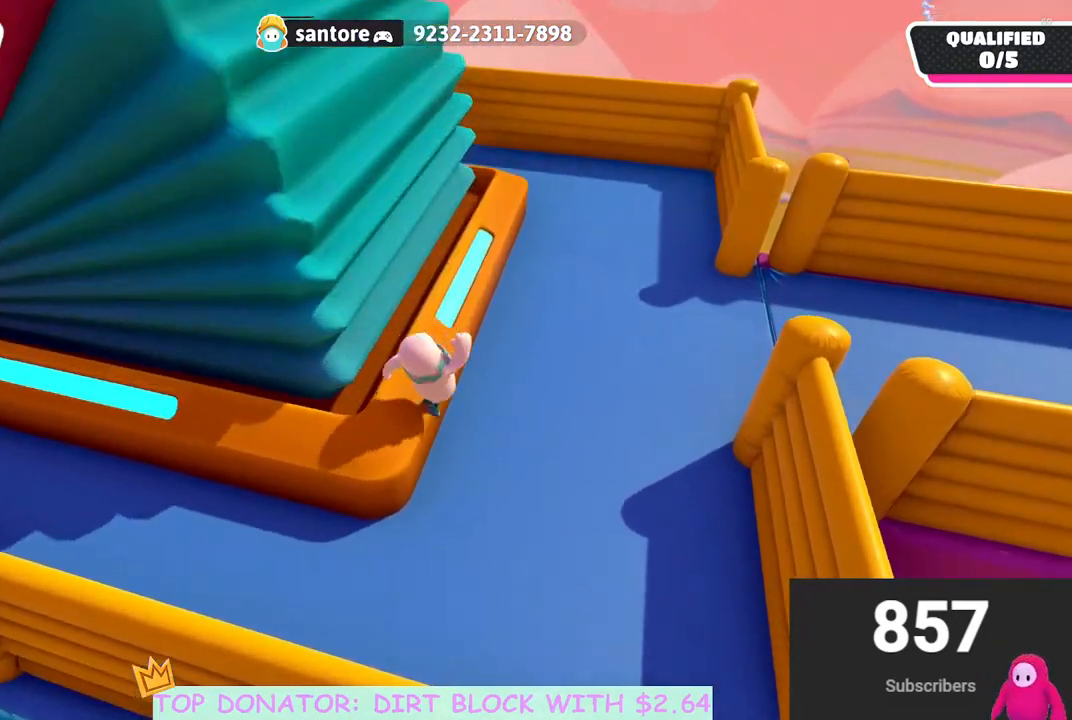
{"buttons": [], "left_stick": "left", "right_stick": "center", "events": [[133, "left_stick", "up-left"], [367, "left_stick", "left"], [400, "A", "down"], [500, "A", "up"]]}
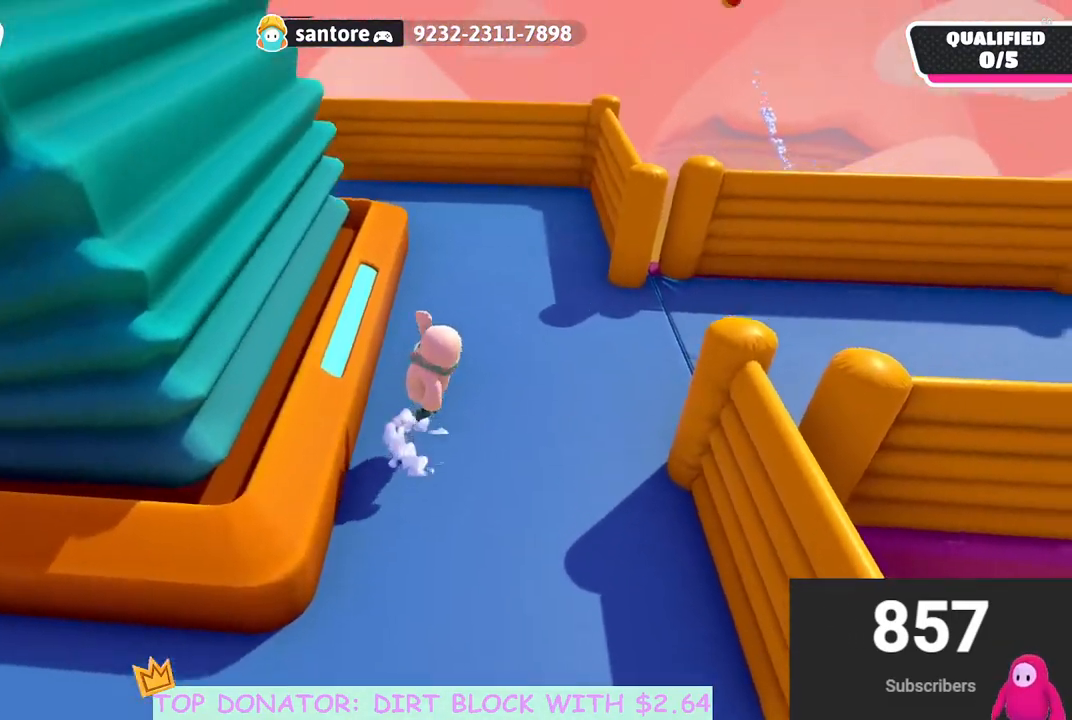
{"buttons": [], "left_stick": "up", "right_stick": "center", "events": [[350, "left_stick", "right"], [500, "left_stick", "up"]]}
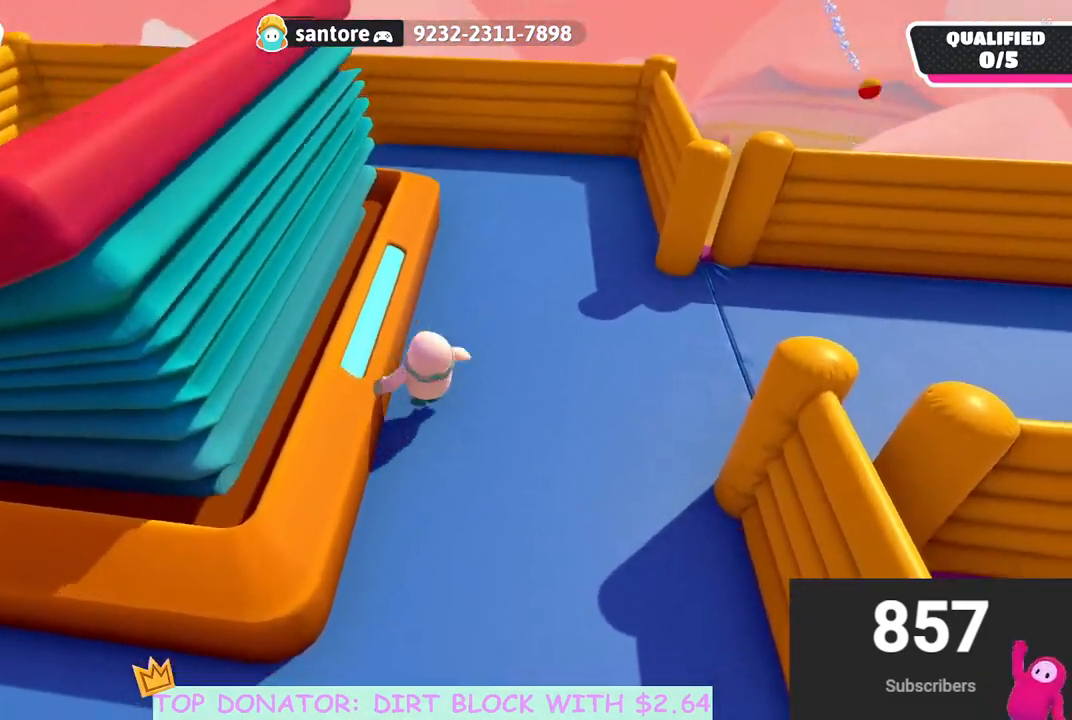
{"buttons": [], "left_stick": "center", "right_stick": "center", "events": [[83, "A", "down"], [83, "left_stick", "left"], [433, "A", "up"], [500, "left_stick", "center"]]}
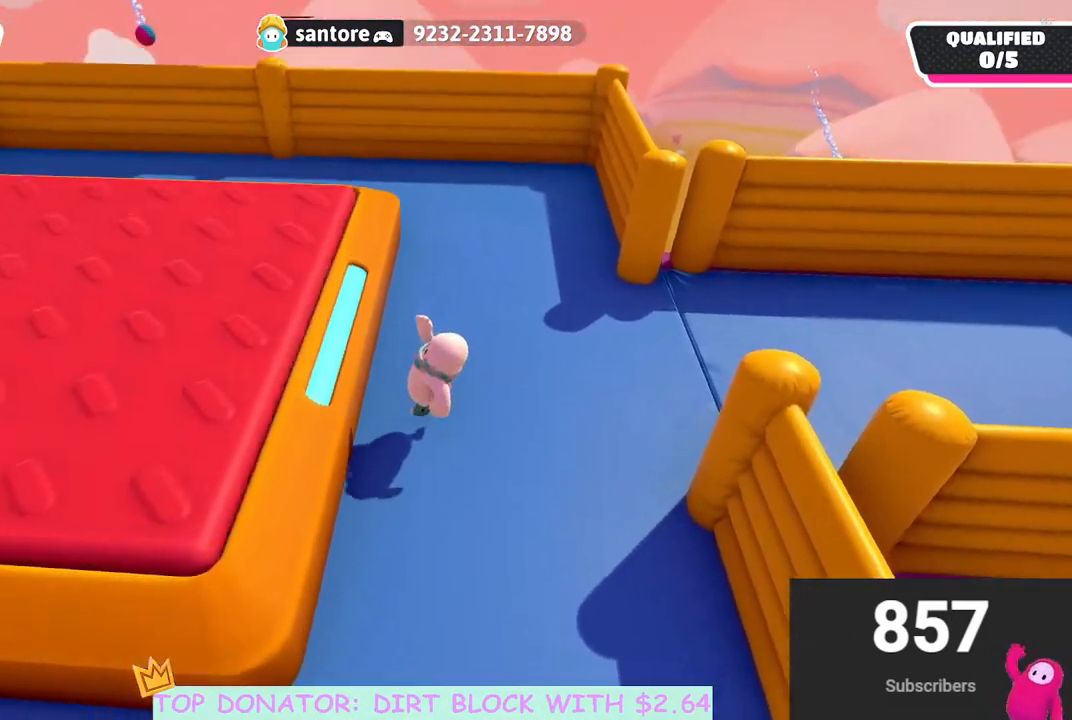
{"buttons": [], "left_stick": "left", "right_stick": "center", "events": [[50, "left_stick", "left"], [200, "left_stick", "center"], [433, "left_stick", "left"]]}
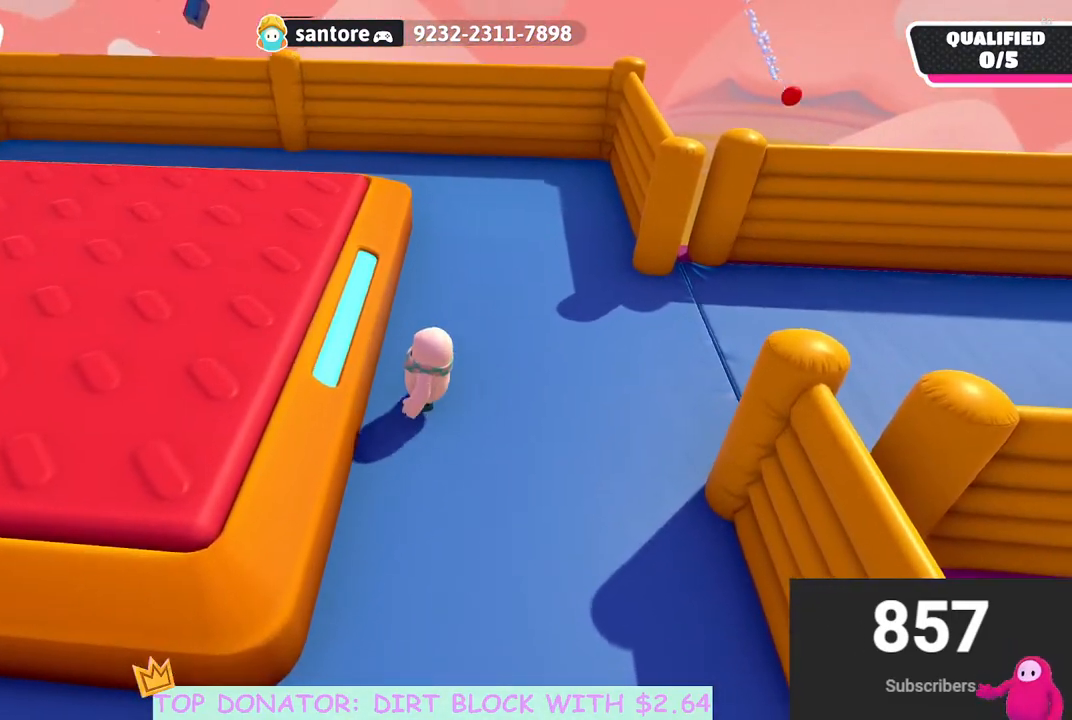
{"buttons": [], "left_stick": "right", "right_stick": "center", "events": [[283, "left_stick", "center"], [400, "left_stick", "right"]]}
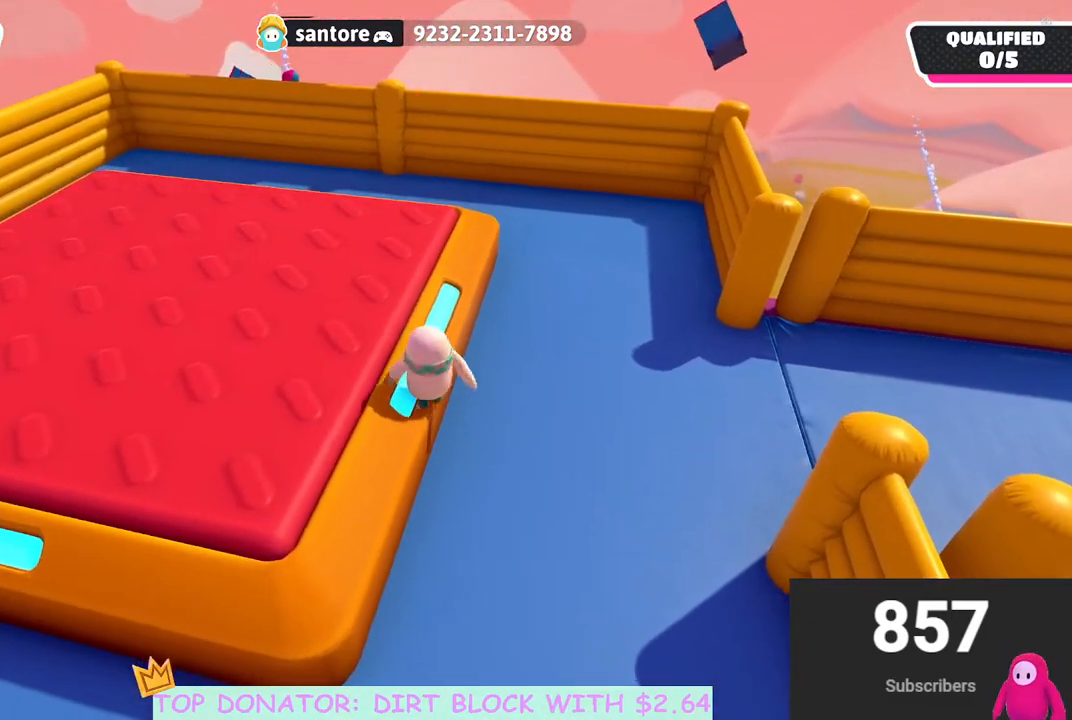
{"buttons": [], "left_stick": "center", "right_stick": "center", "events": [[50, "left_stick", "center"], [267, "left_stick", "left"], [483, "left_stick", "center"]]}
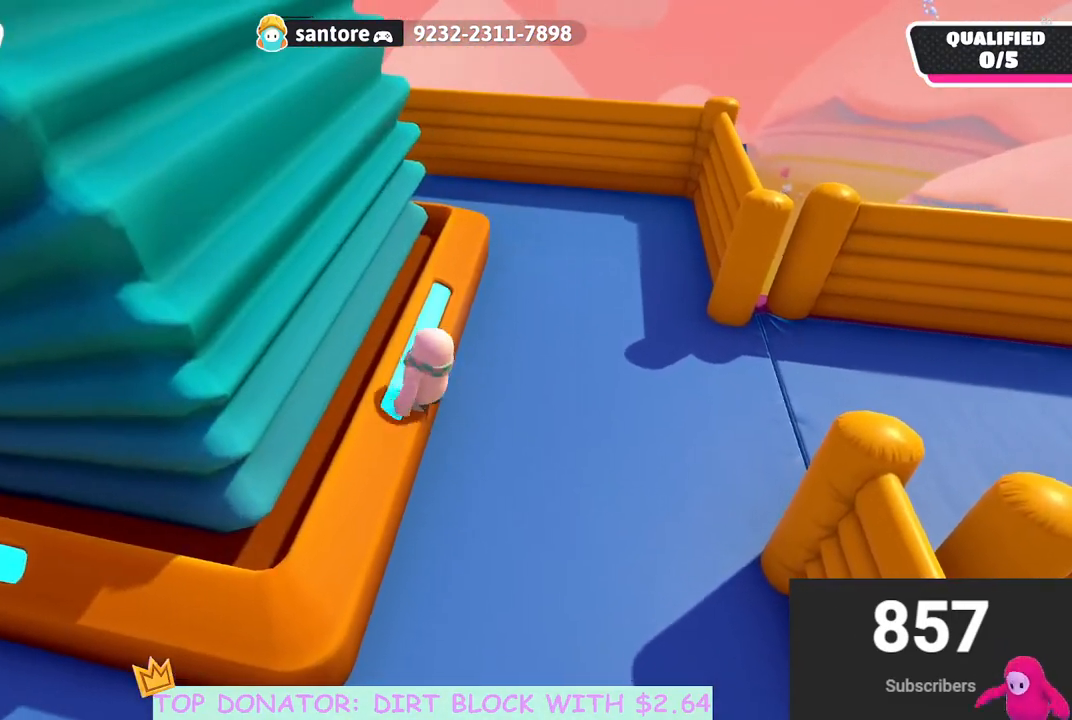
{"buttons": [], "left_stick": "center", "right_stick": "center", "events": []}
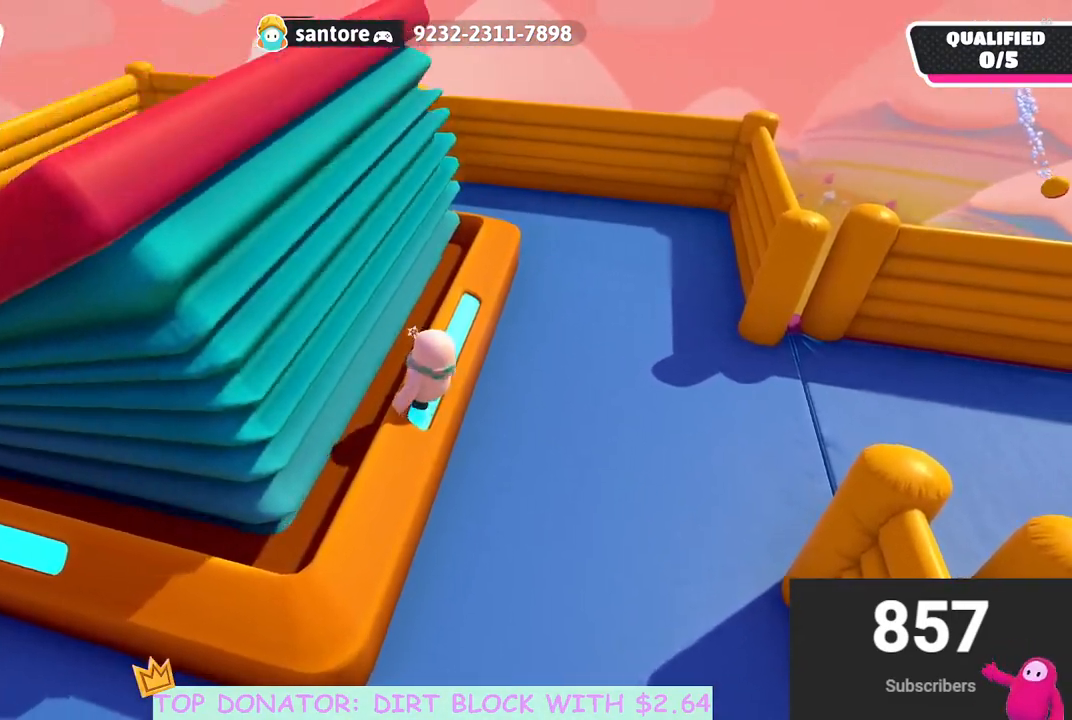
{"buttons": [], "left_stick": "left", "right_stick": "center", "events": [[283, "left_stick", "left"]]}
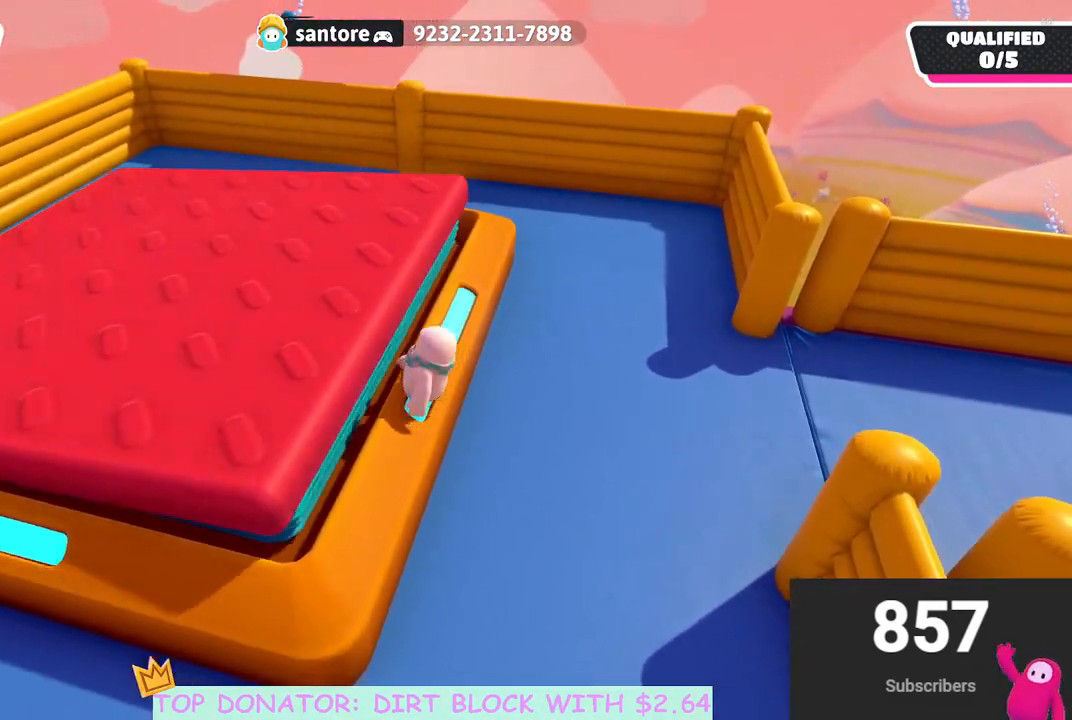
{"buttons": [], "left_stick": "up-left", "right_stick": "center", "events": [[450, "left_stick", "up-left"]]}
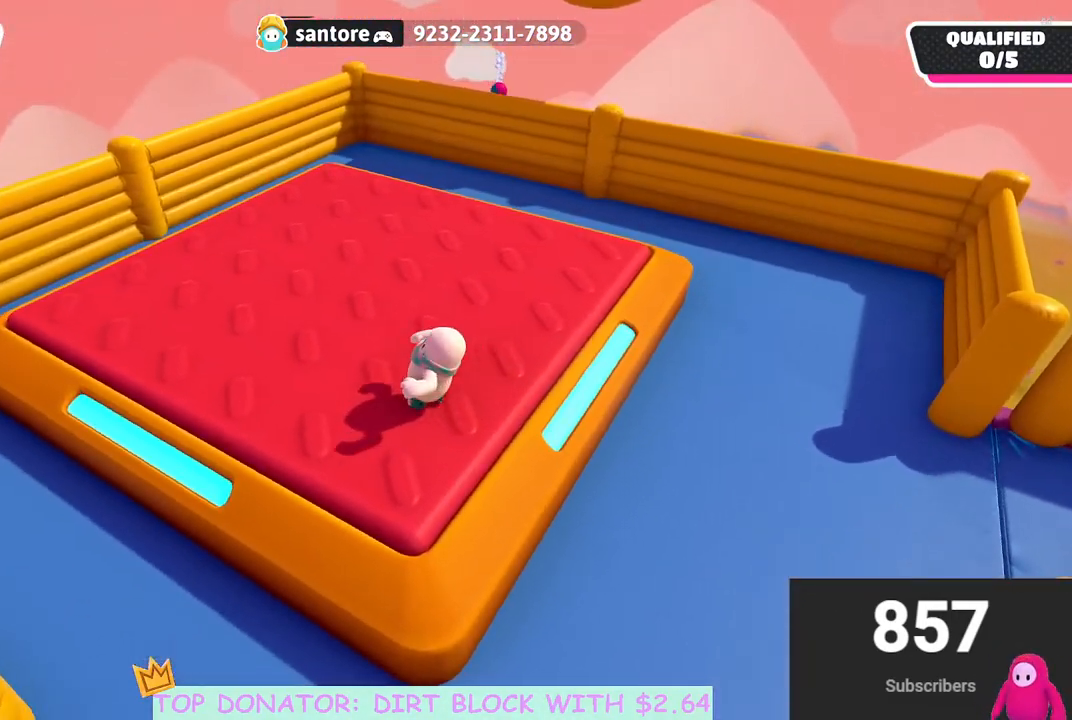
{"buttons": [], "left_stick": "up", "right_stick": "center", "events": [[50, "right_stick", "up-right"], [367, "right_stick", "center"], [383, "left_stick", "up"]]}
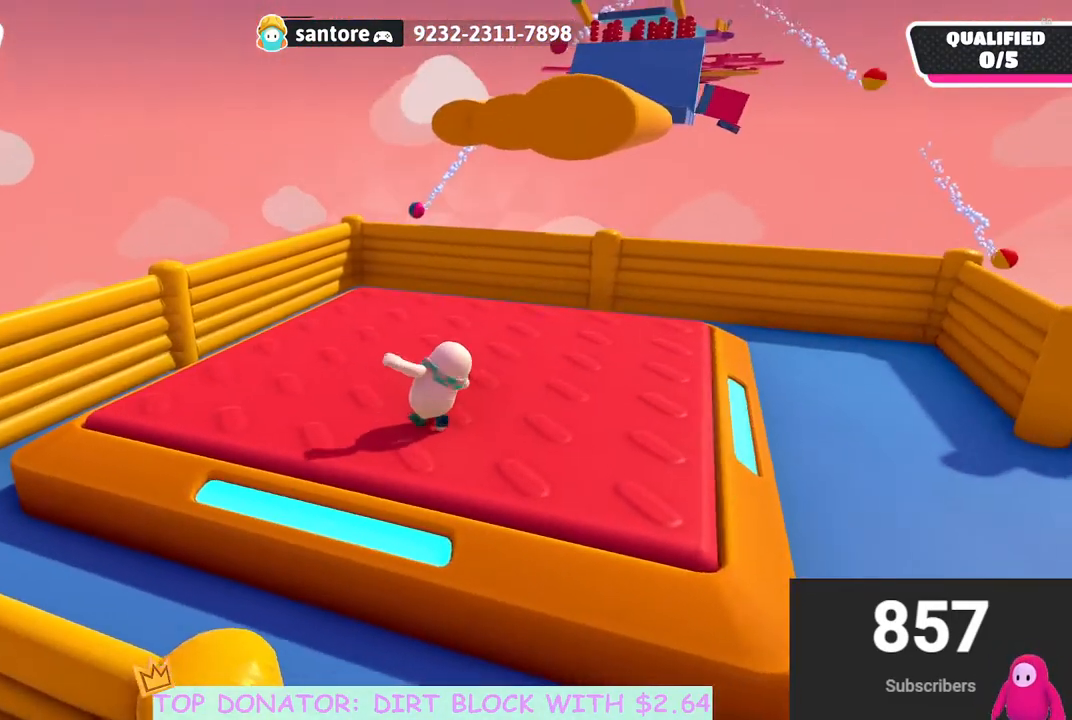
{"buttons": [], "left_stick": "right", "right_stick": "down-right", "events": [[83, "left_stick", "center"], [383, "left_stick", "right"], [467, "right_stick", "down-right"]]}
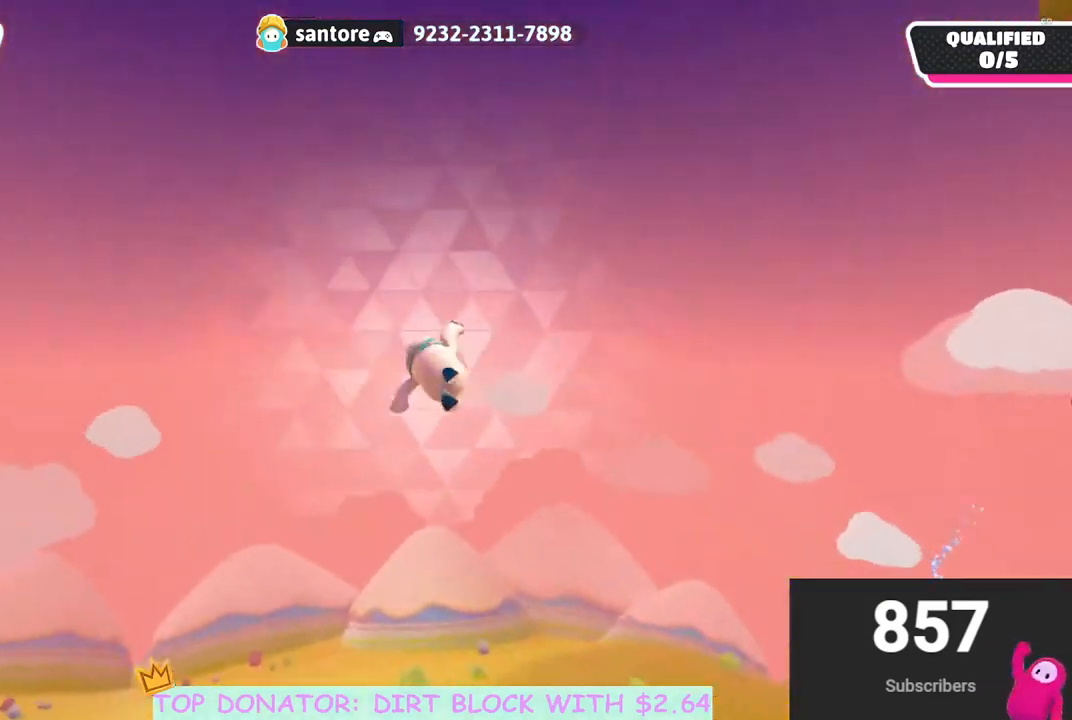
{"buttons": [], "left_stick": "center", "right_stick": "right", "events": [[183, "right_stick", "right"], [200, "left_stick", "center"]]}
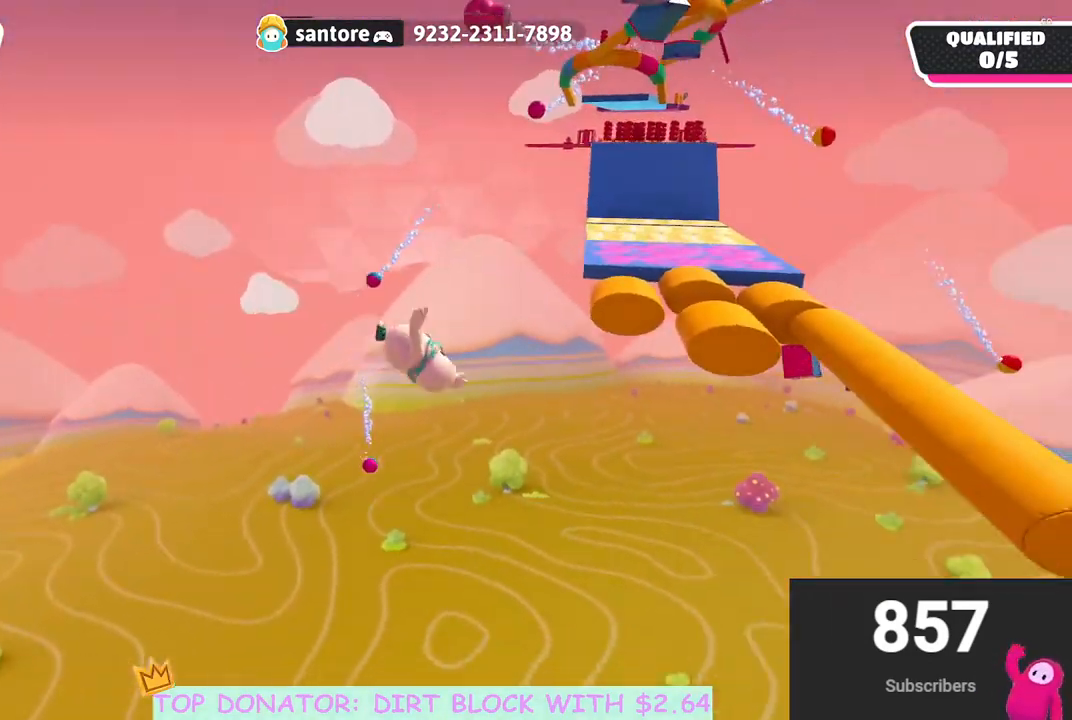
{"buttons": [], "left_stick": "center", "right_stick": "up-right", "events": [[100, "right_stick", "up-right"]]}
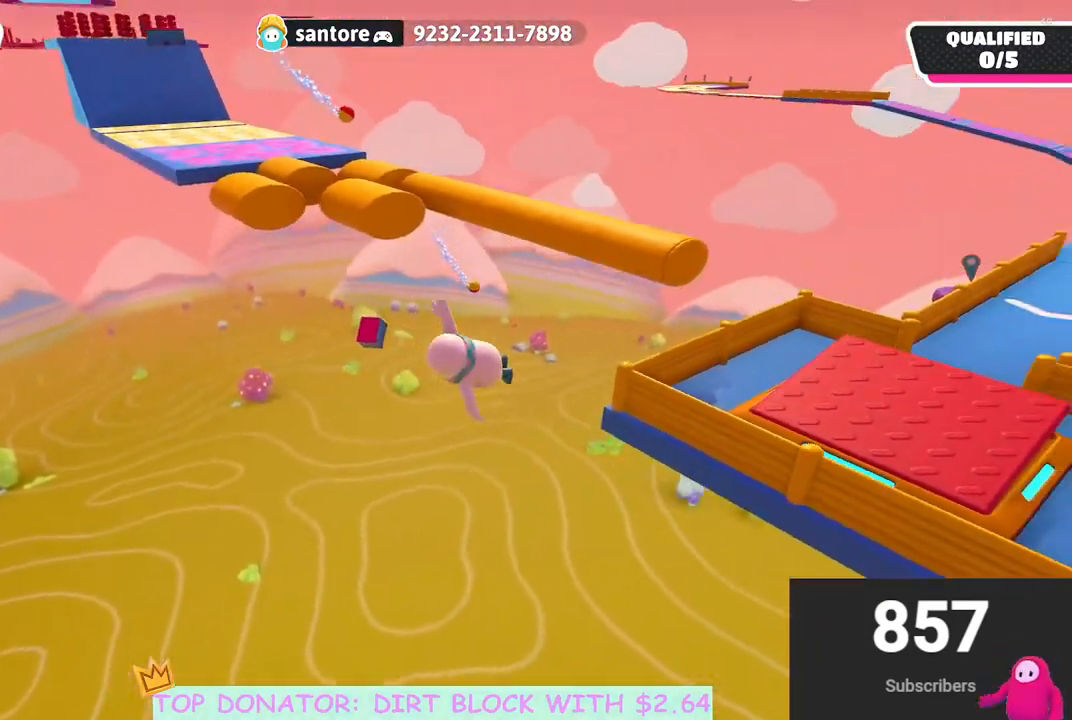
{"buttons": [], "left_stick": "center", "right_stick": "center", "events": [[367, "right_stick", "center"]]}
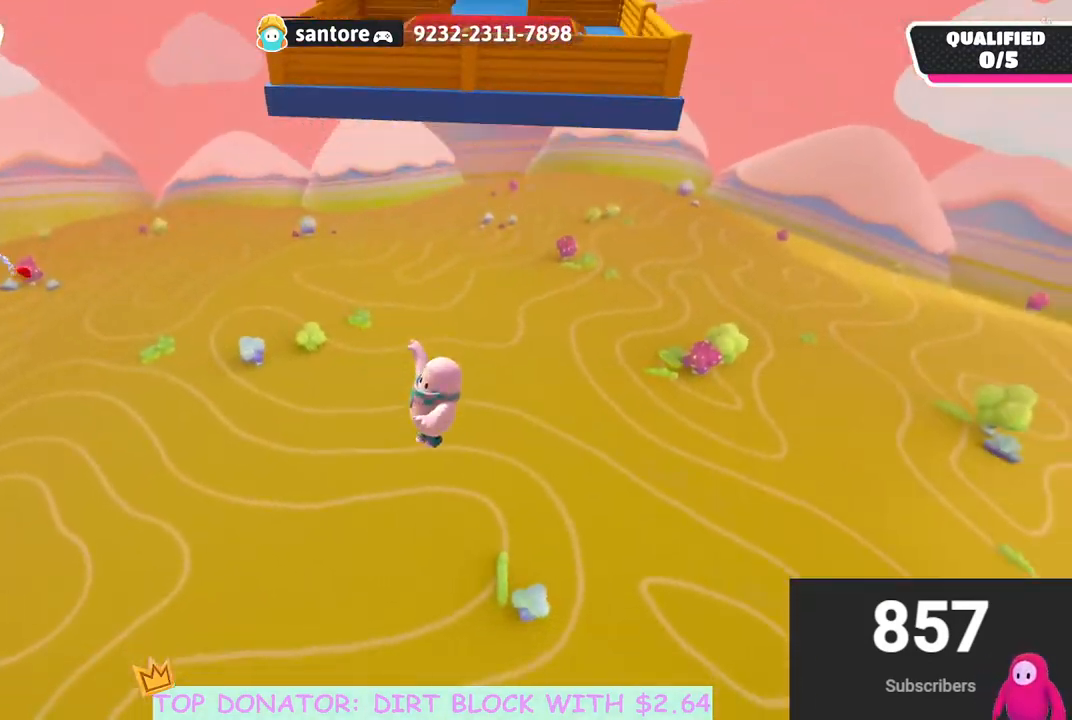
{"buttons": [], "left_stick": "center", "right_stick": "center", "events": []}
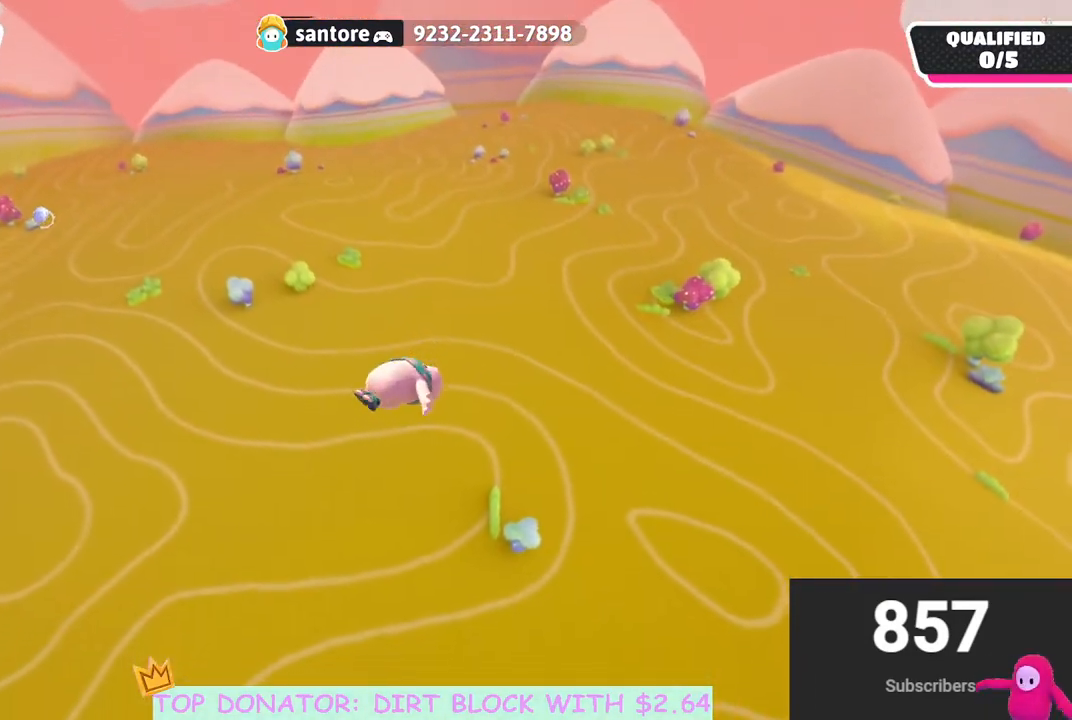
{"buttons": [], "left_stick": "left", "right_stick": "left", "events": [[133, "left_stick", "left"], [417, "right_stick", "down-left"], [483, "right_stick", "left"]]}
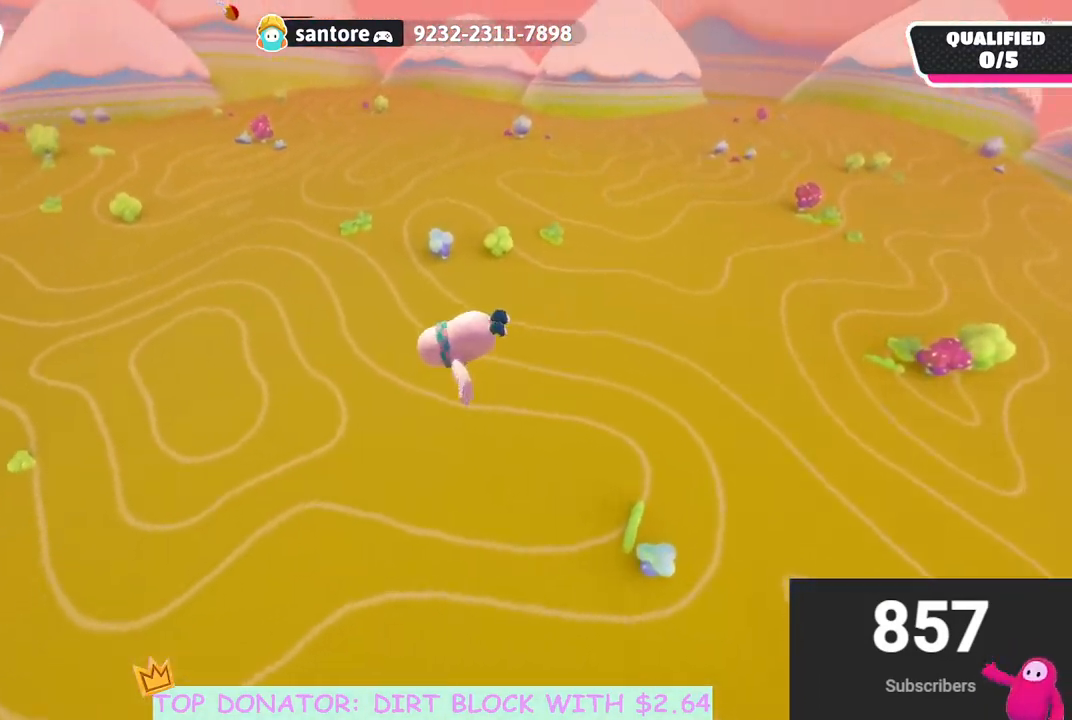
{"buttons": [], "left_stick": "left", "right_stick": "center", "events": [[133, "right_stick", "center"]]}
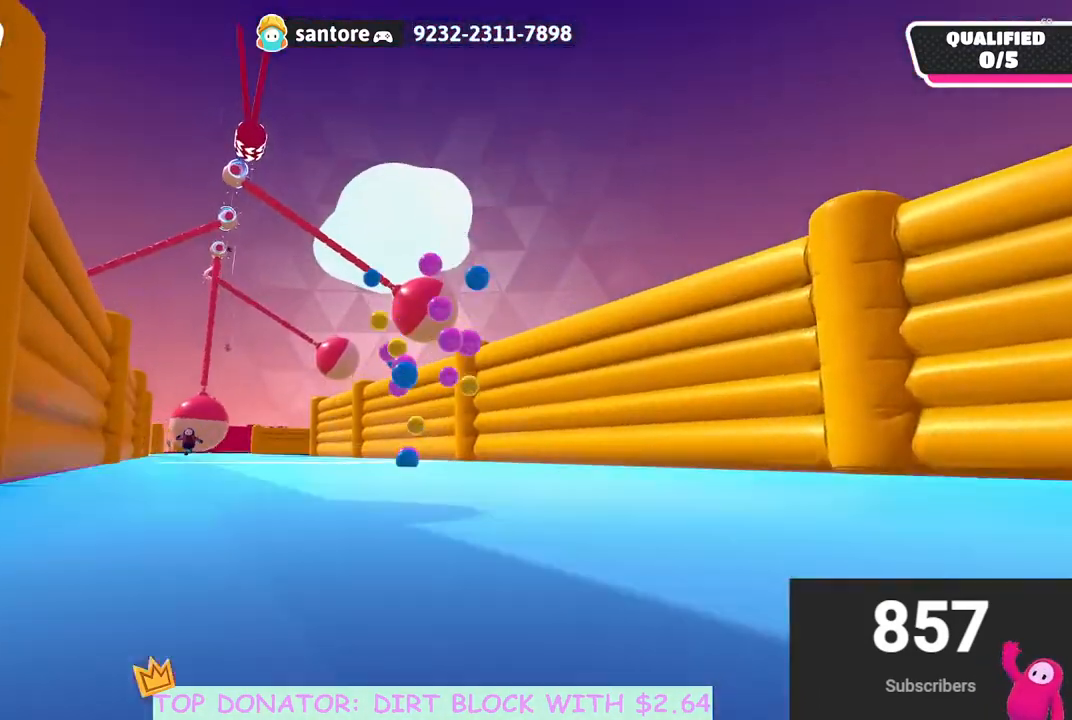
{"buttons": [], "left_stick": "down-left", "right_stick": "down-left", "events": [[267, "right_stick", "down-left"], [450, "left_stick", "down-left"]]}